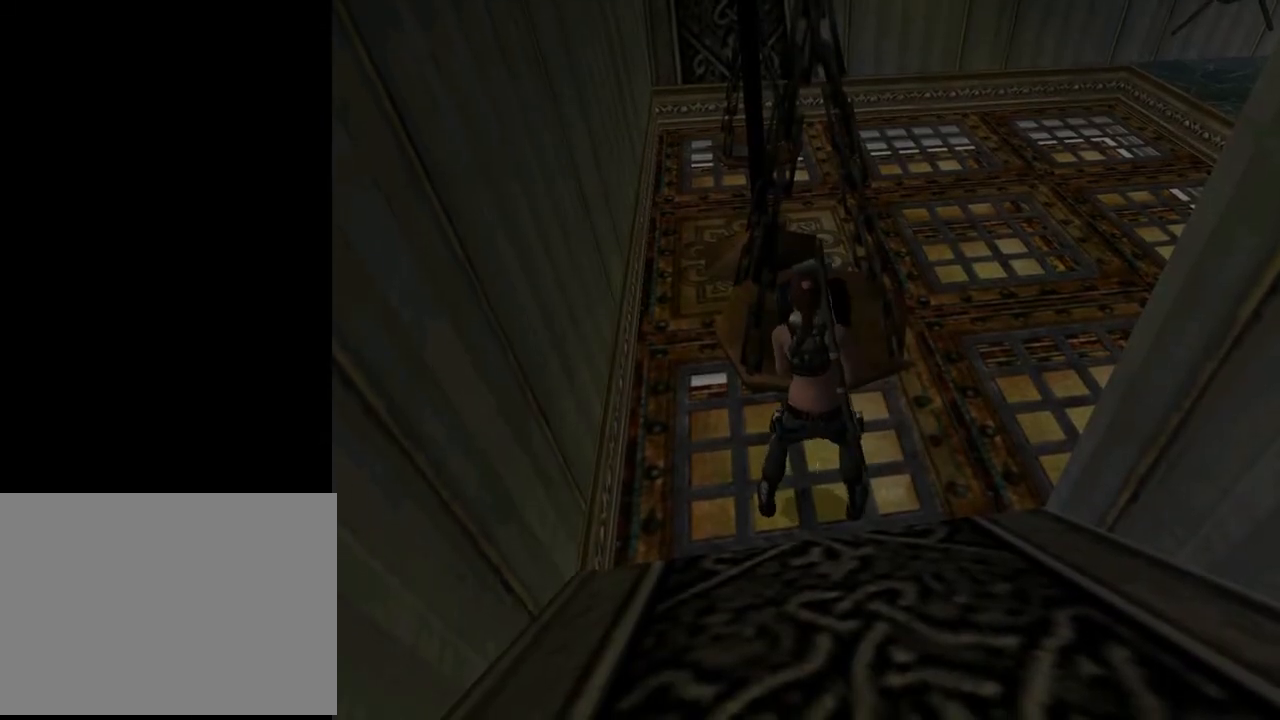
Gameplay with a controller (PlayStation layout); each line is a JSON object with the inputs held at the frame after it. "events" lists button and stick changes between this image and that frame as [ms after this image, input, new state], when the widget could be followed in between. Not read: L1 R1.
{"buttons": [], "left_stick": "center", "right_stick": "center", "events": []}
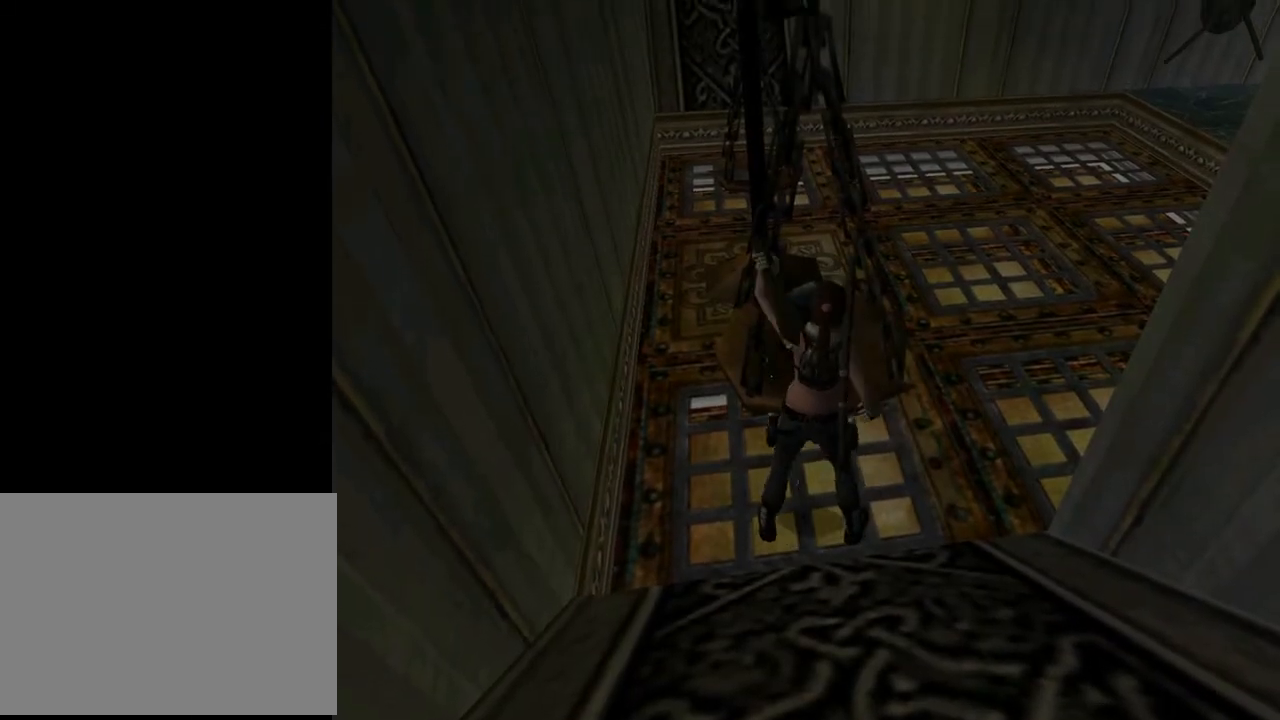
{"buttons": [], "left_stick": "center", "right_stick": "center", "events": []}
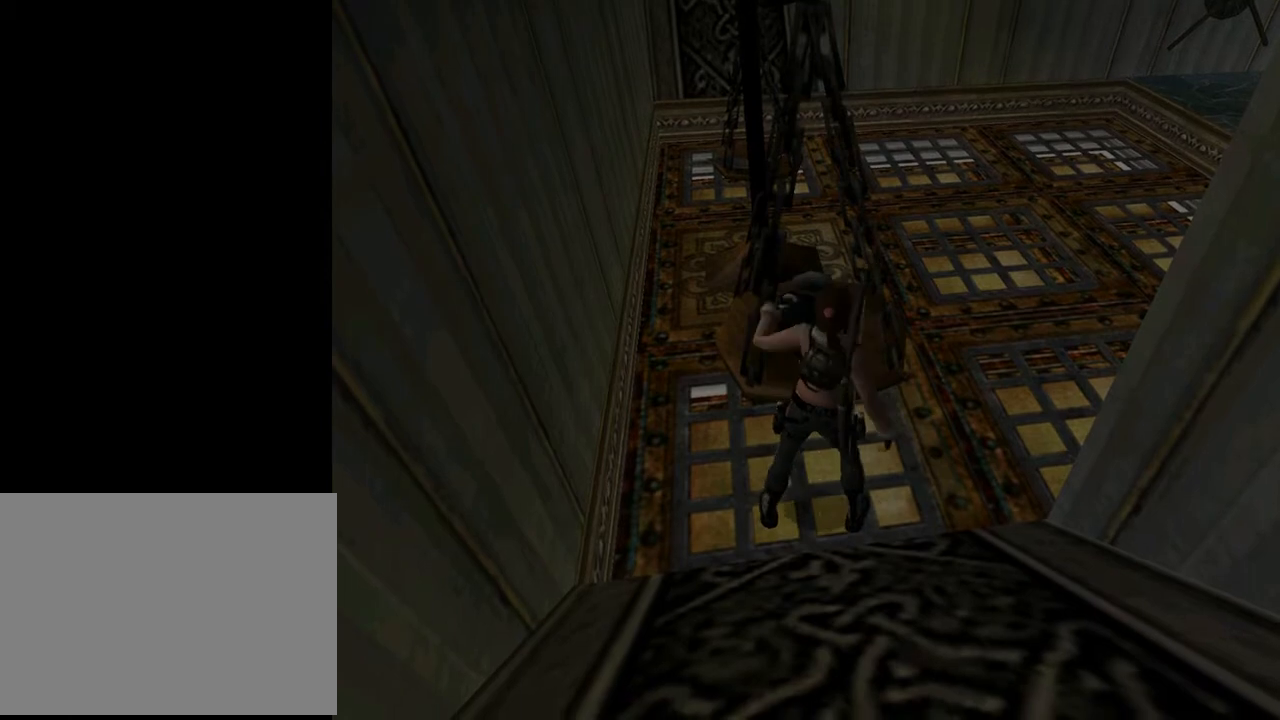
{"buttons": [], "left_stick": "center", "right_stick": "center", "events": []}
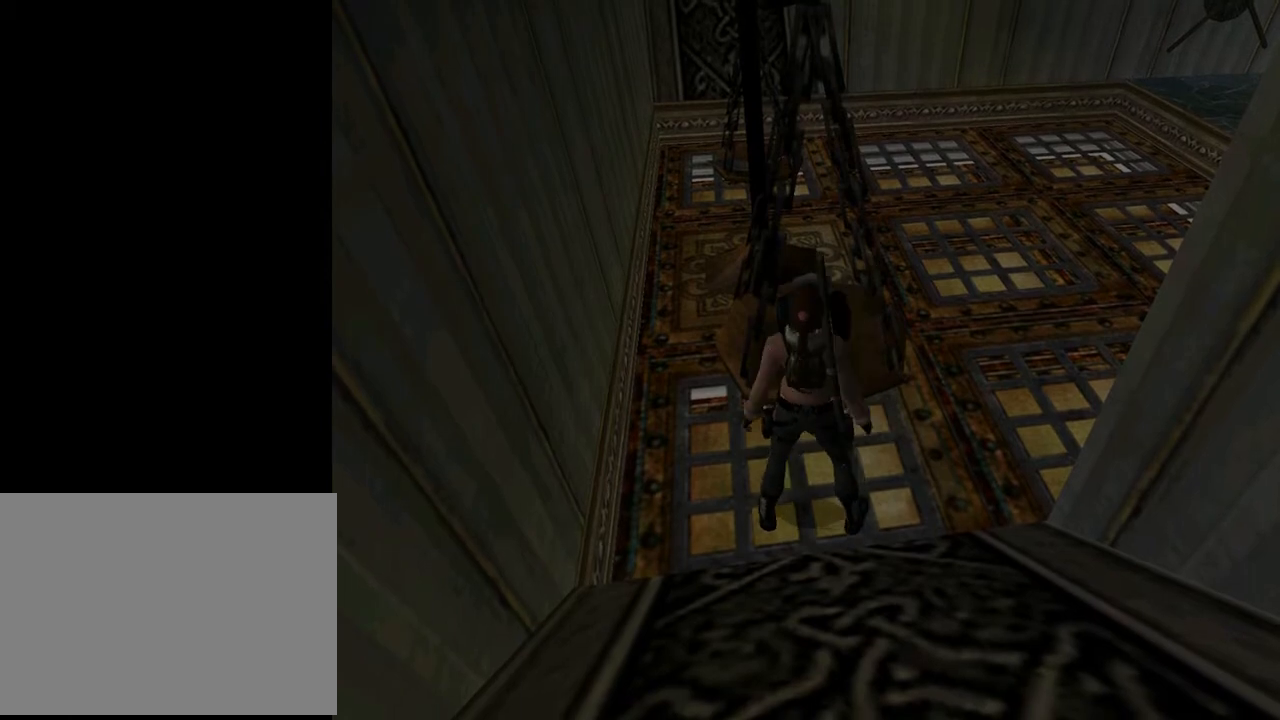
{"buttons": ["SELECT"], "left_stick": "center", "right_stick": "center", "events": [[433, "SELECT", "down"]]}
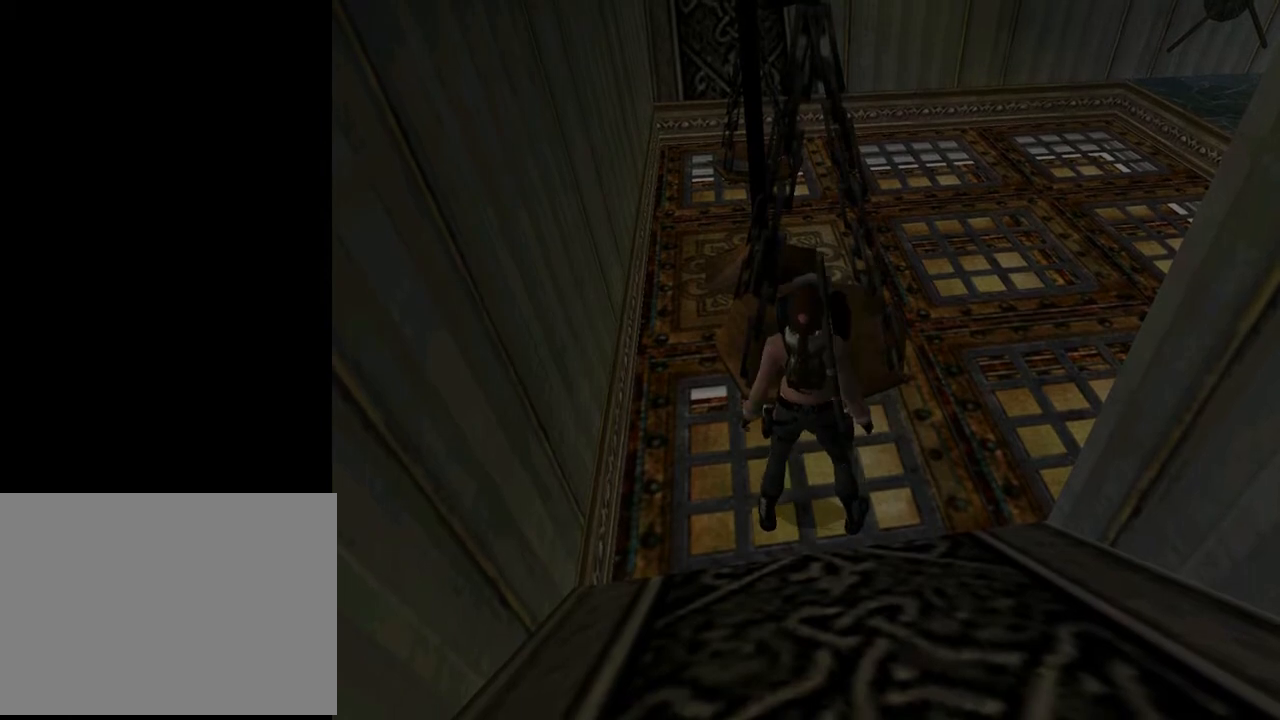
{"buttons": [], "left_stick": "center", "right_stick": "center", "events": [[67, "SELECT", "up"], [233, "CROSS", "down"], [300, "CROSS", "up"], [400, "CROSS", "down"], [467, "CROSS", "up"]]}
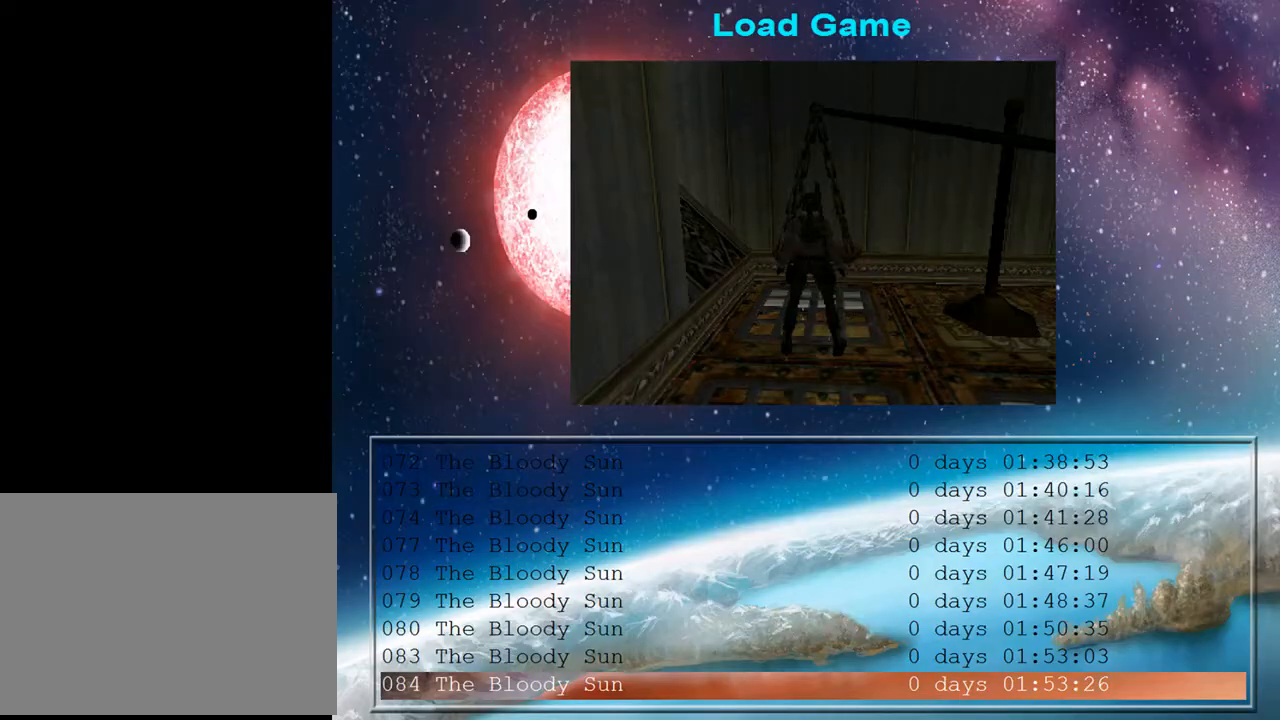
{"buttons": [], "left_stick": "center", "right_stick": "center", "events": [[67, "CROSS", "down"], [100, "CROSS", "up"], [200, "CROSS", "down"], [300, "CROSS", "up"]]}
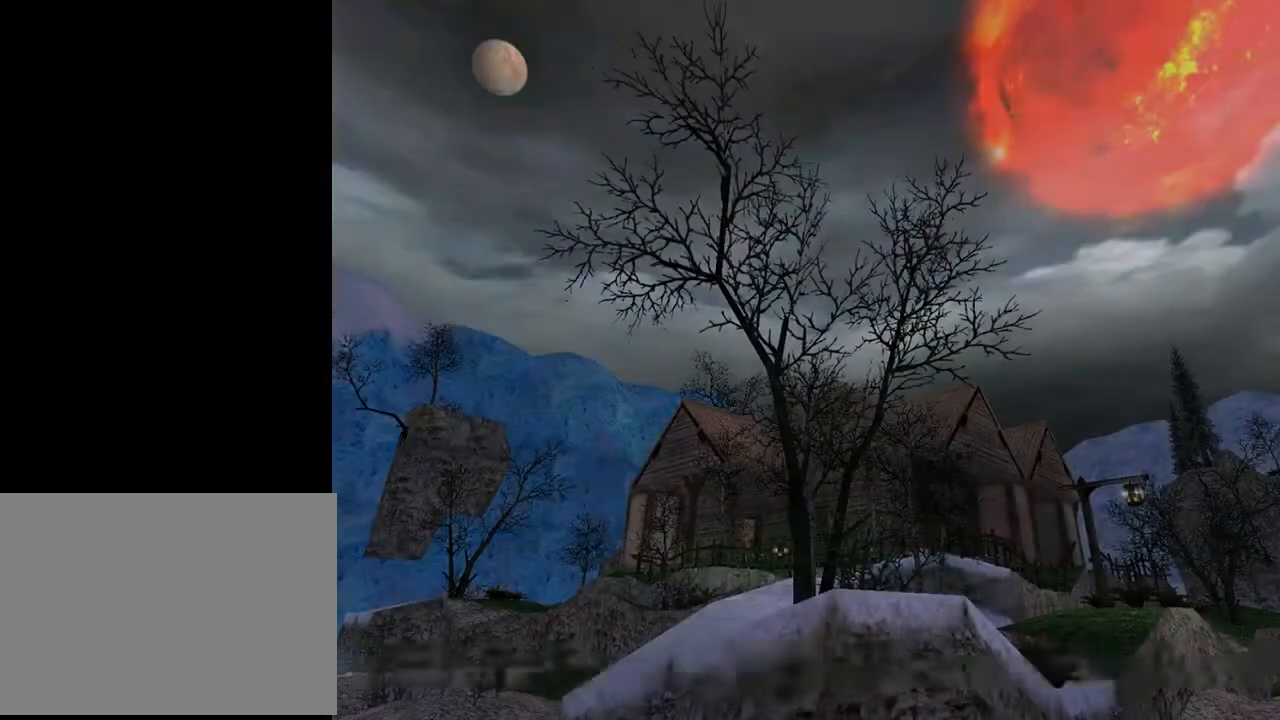
{"buttons": [], "left_stick": "center", "right_stick": "center", "events": []}
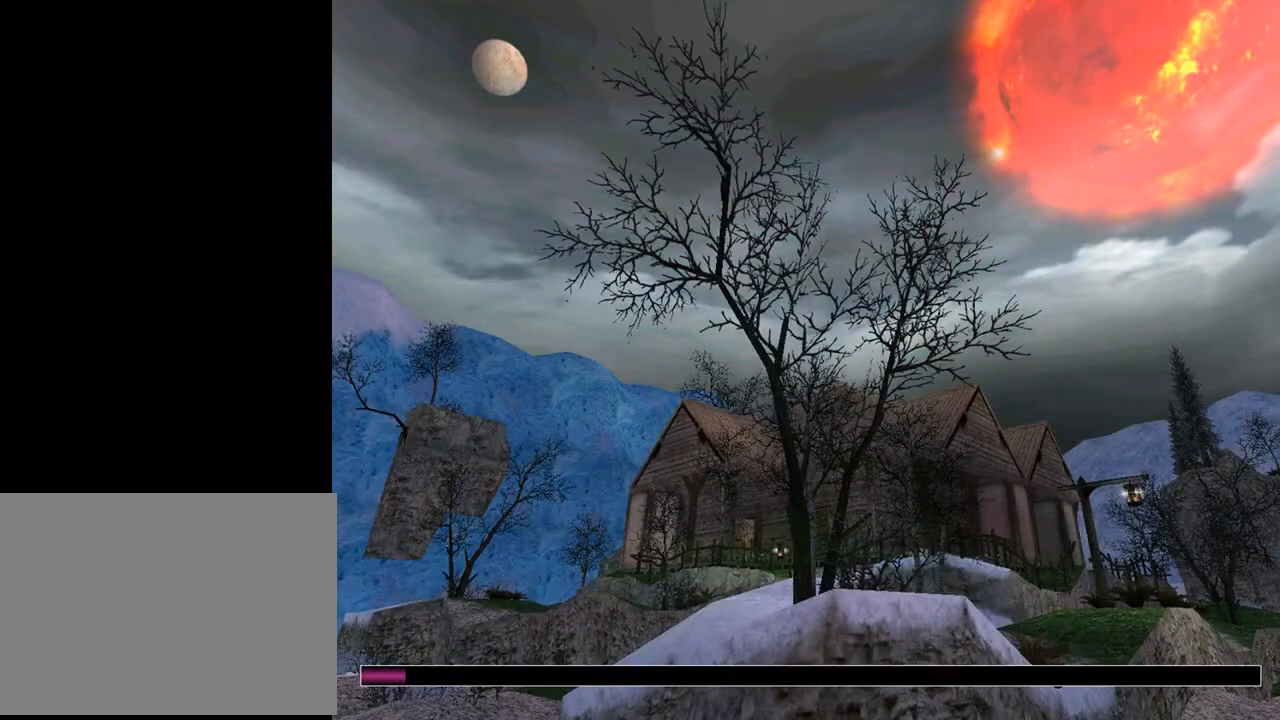
{"buttons": [], "left_stick": "center", "right_stick": "center", "events": []}
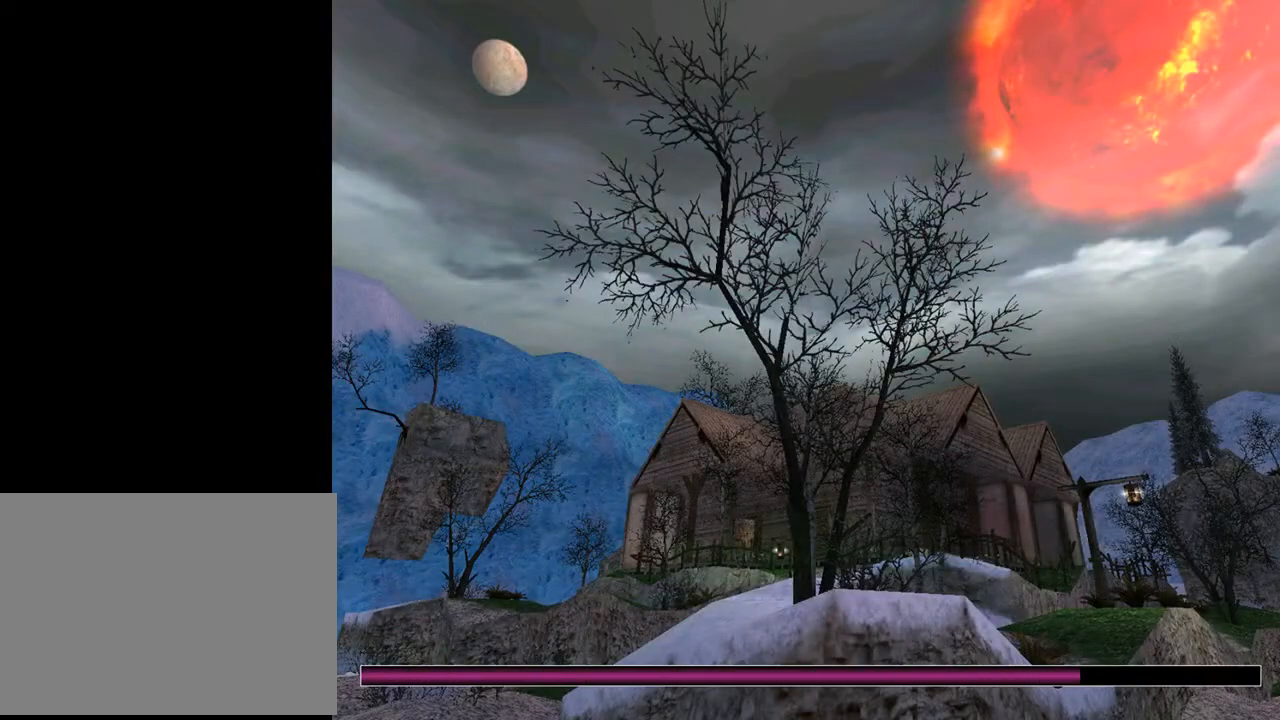
{"buttons": [], "left_stick": "center", "right_stick": "center", "events": []}
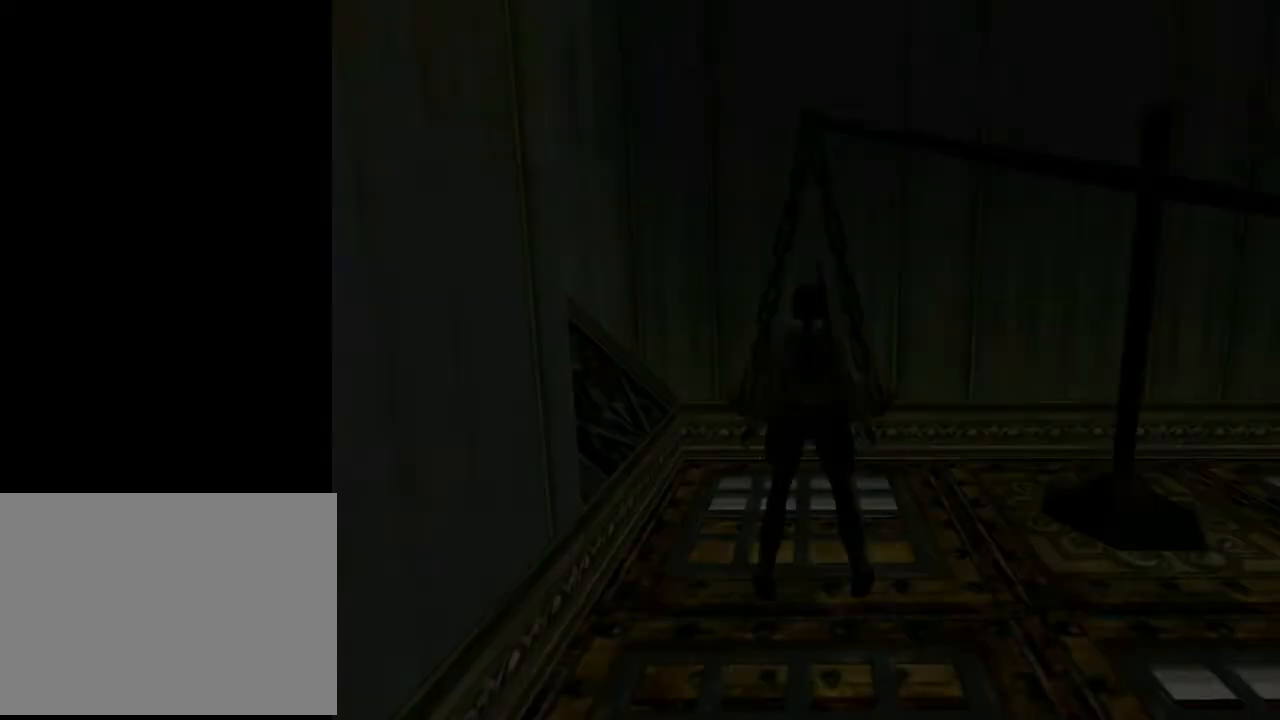
{"buttons": ["DPAD_RIGHT"], "left_stick": "center", "right_stick": "center", "events": [[267, "DPAD_RIGHT", "down"]]}
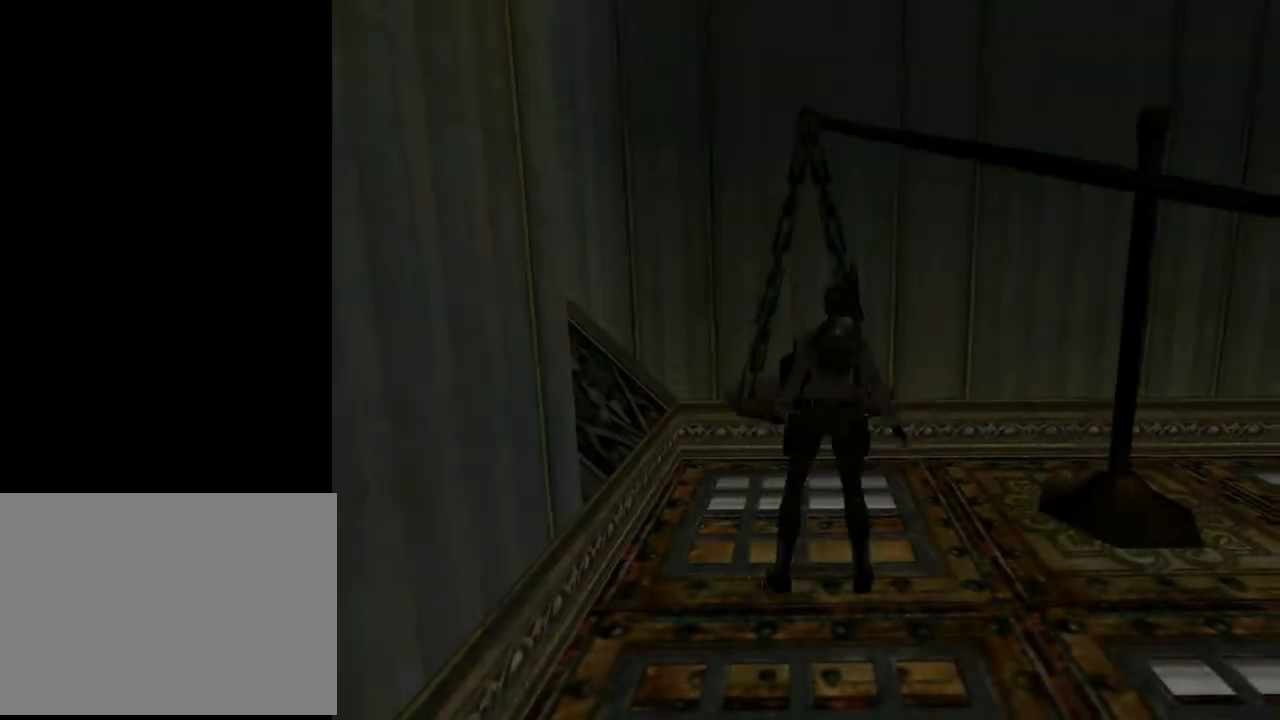
{"buttons": ["DPAD_UP"], "left_stick": "center", "right_stick": "center", "events": [[333, "DPAD_UP", "down"], [400, "DPAD_RIGHT", "up"]]}
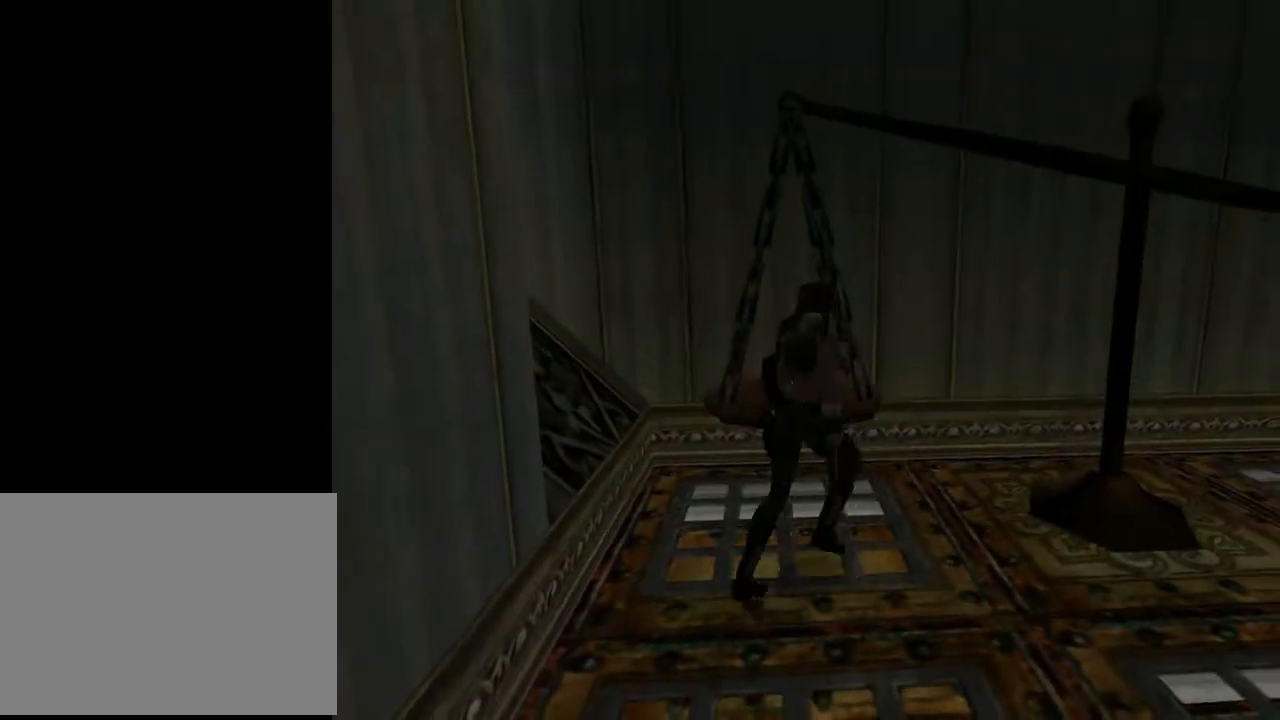
{"buttons": ["DPAD_LEFT"], "left_stick": "center", "right_stick": "center", "events": [[67, "DPAD_LEFT", "down"], [500, "DPAD_UP", "up"]]}
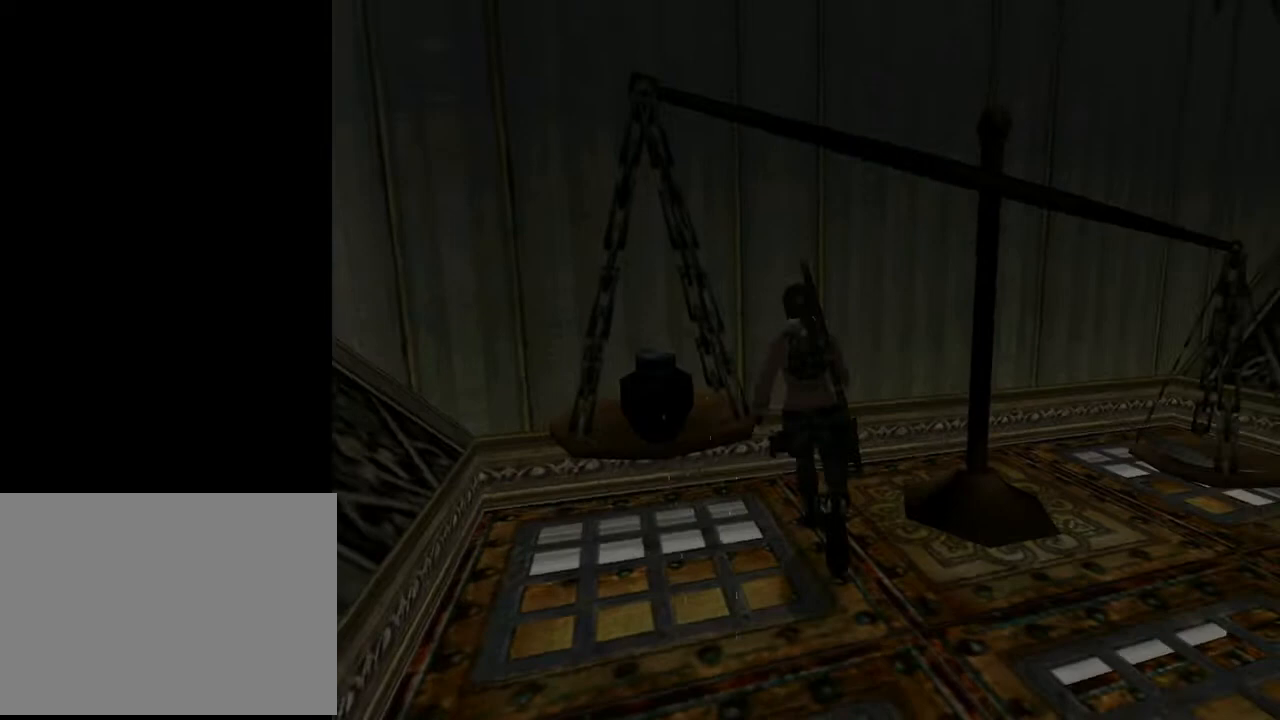
{"buttons": ["DPAD_UP", "DPAD_LEFT"], "left_stick": "center", "right_stick": "center", "events": [[133, "DPAD_LEFT", "up"], [267, "DPAD_UP", "down"], [333, "DPAD_LEFT", "down"]]}
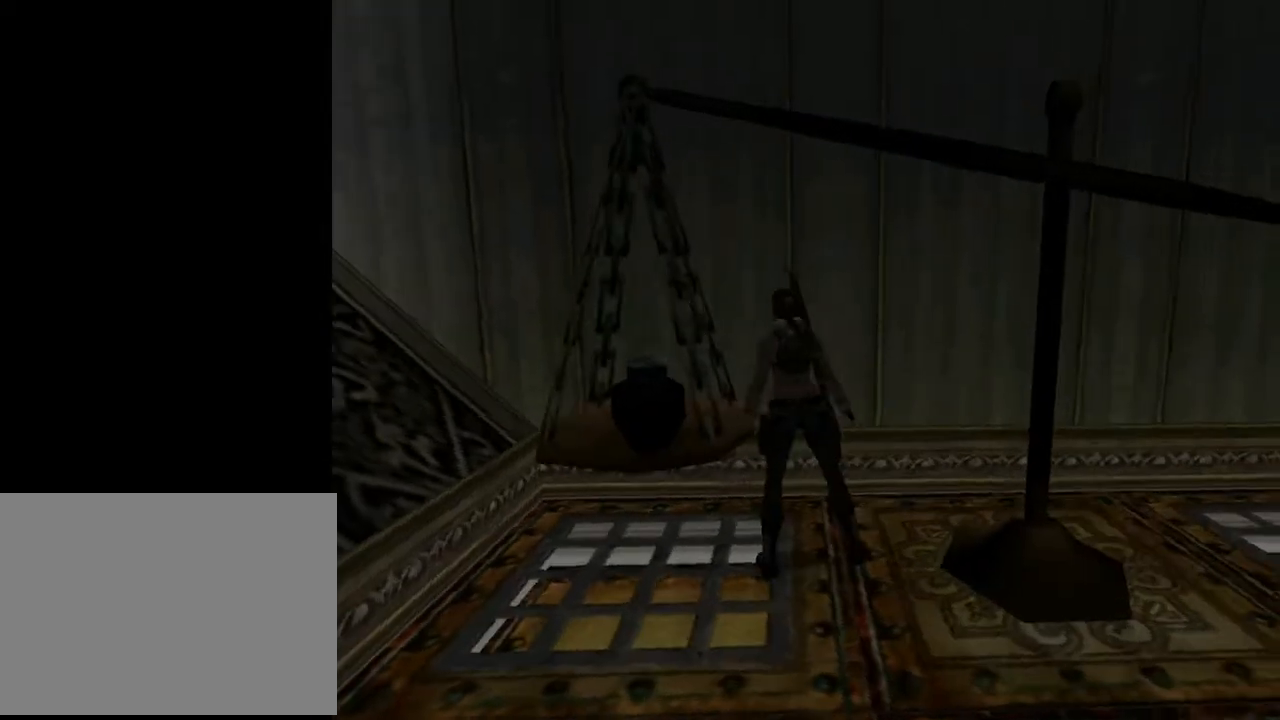
{"buttons": ["DPAD_LEFT"], "left_stick": "center", "right_stick": "center", "events": [[167, "DPAD_UP", "up"]]}
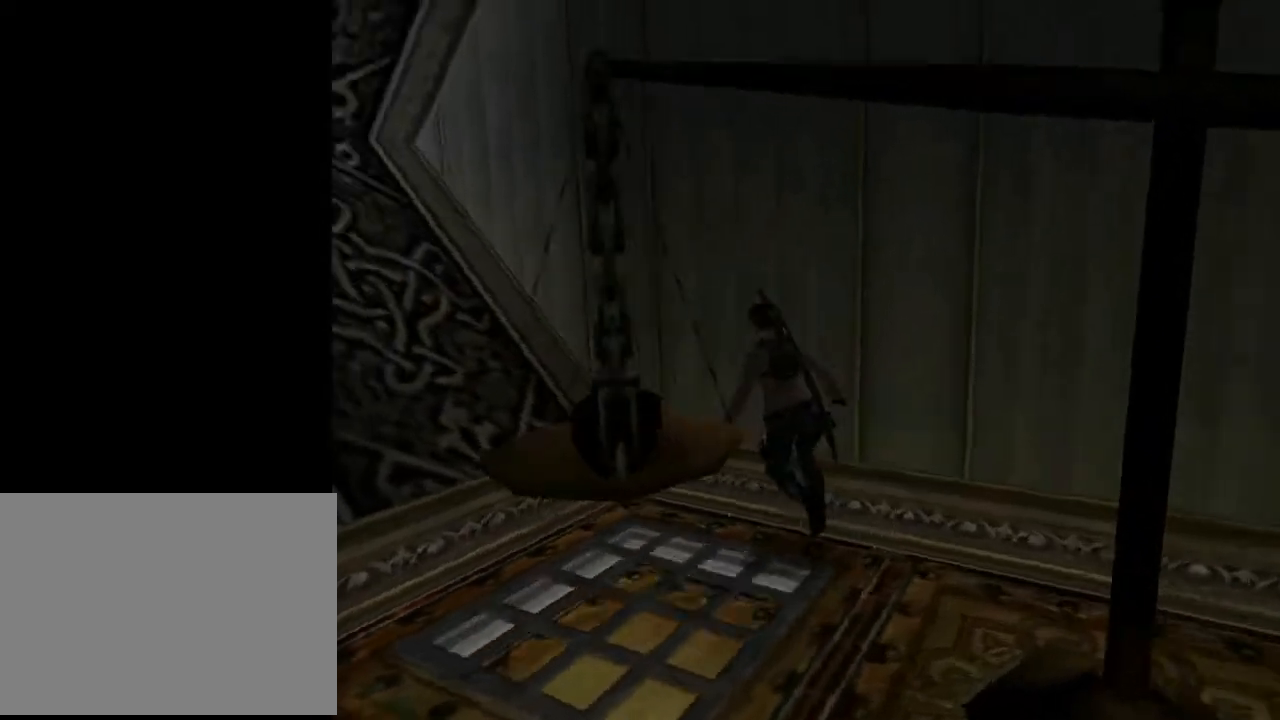
{"buttons": ["DPAD_LEFT"], "left_stick": "center", "right_stick": "center", "events": []}
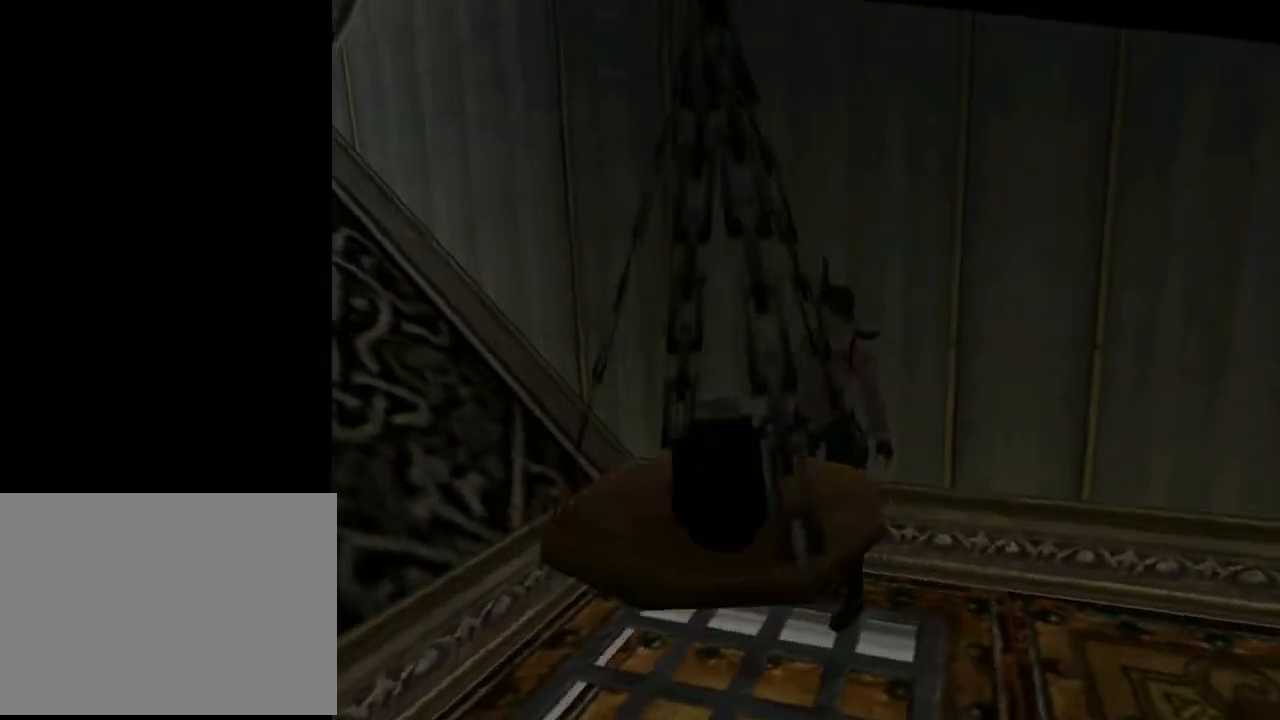
{"buttons": [], "left_stick": "center", "right_stick": "center", "events": [[100, "DPAD_LEFT", "up"]]}
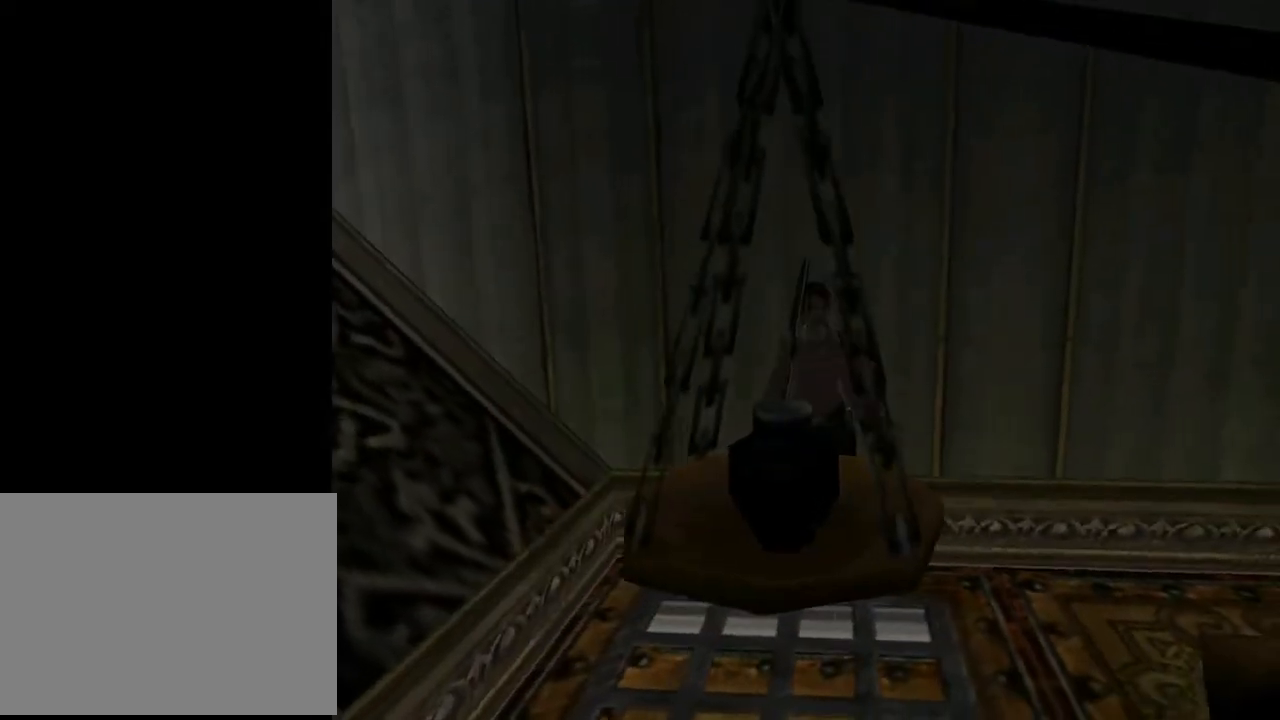
{"buttons": [], "left_stick": "center", "right_stick": "center", "events": [[100, "DPAD_RIGHT", "down"], [367, "DPAD_RIGHT", "up"]]}
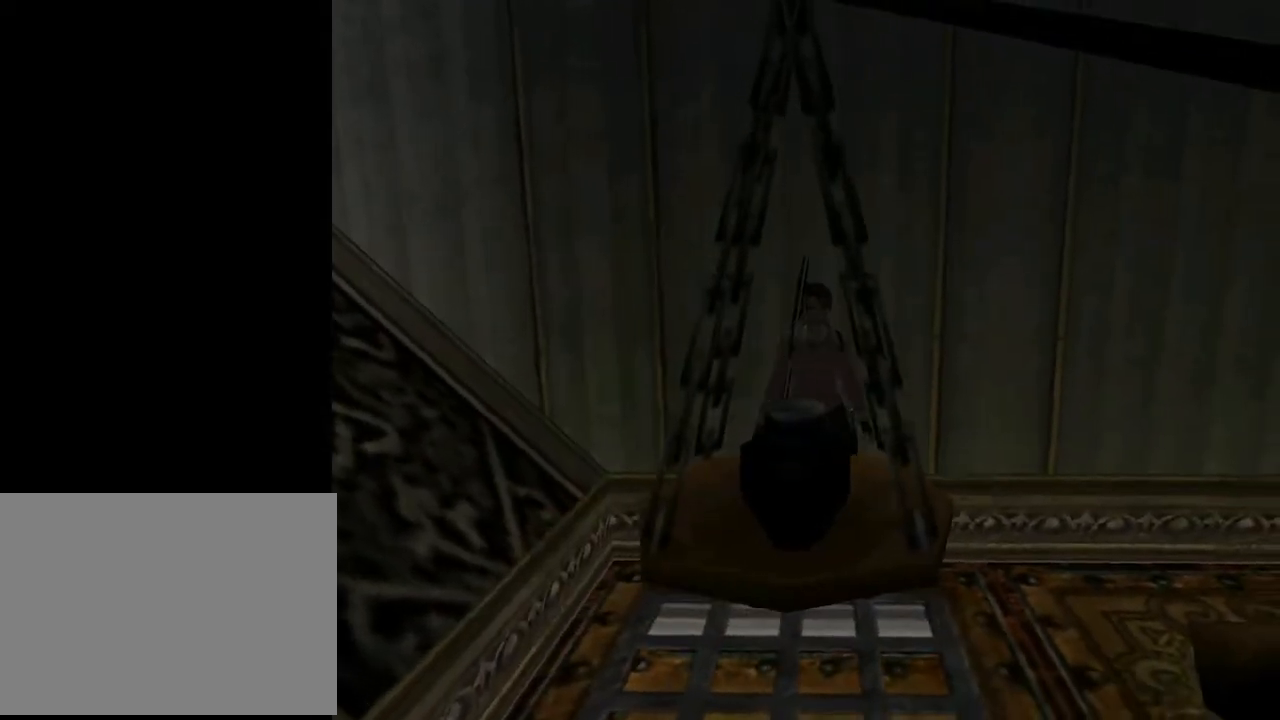
{"buttons": [], "left_stick": "center", "right_stick": "center", "events": [[333, "START", "down"], [500, "START", "up"]]}
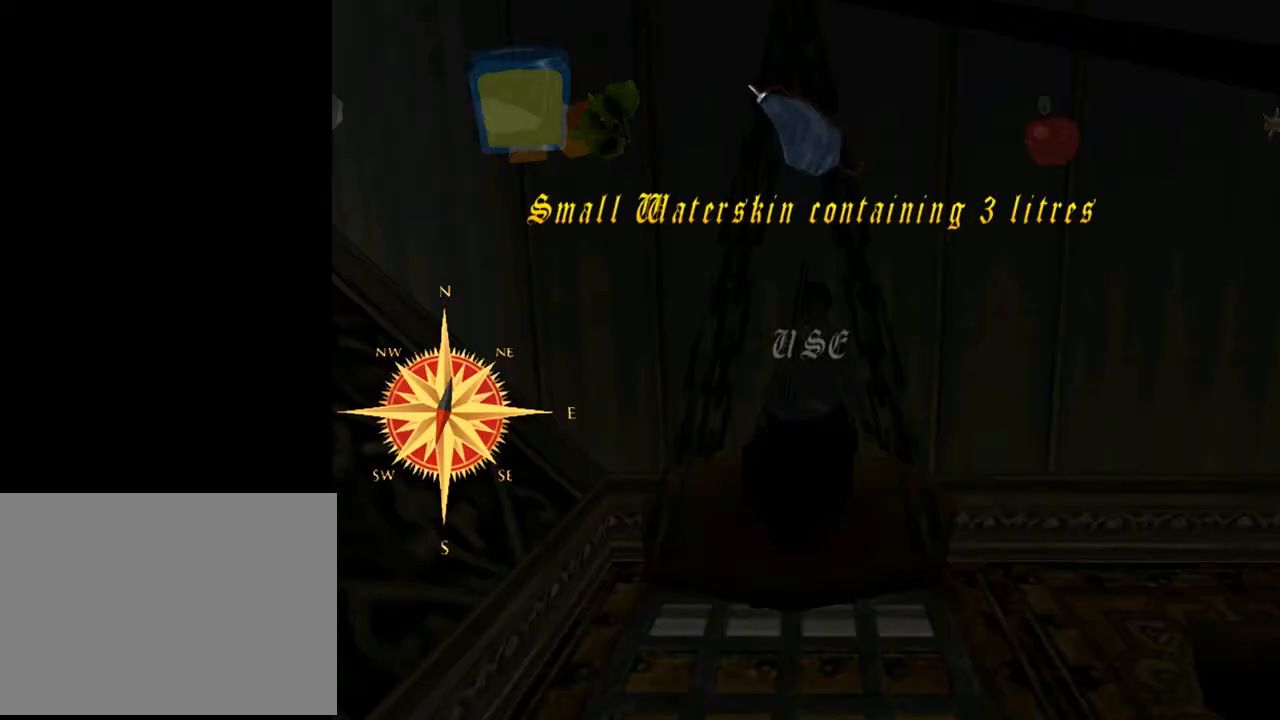
{"buttons": ["CROSS"], "left_stick": "center", "right_stick": "center", "events": [[400, "CROSS", "down"]]}
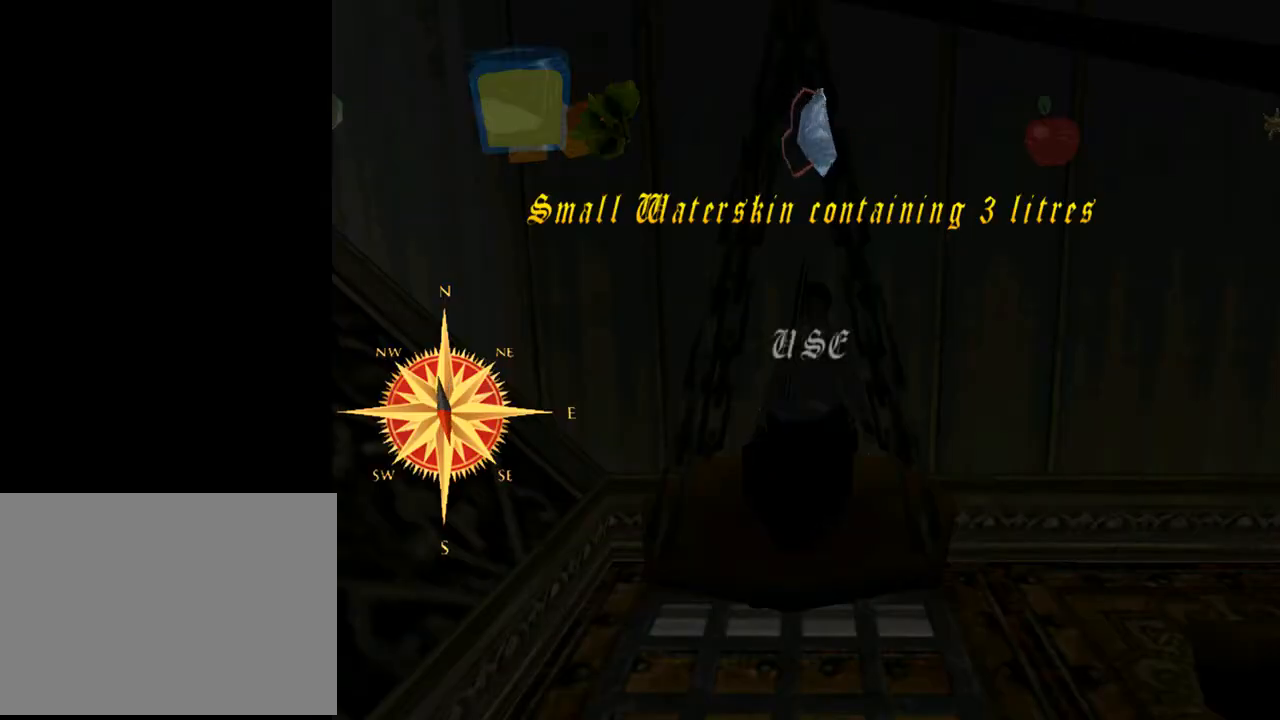
{"buttons": [], "left_stick": "center", "right_stick": "center", "events": [[67, "CROSS", "up"]]}
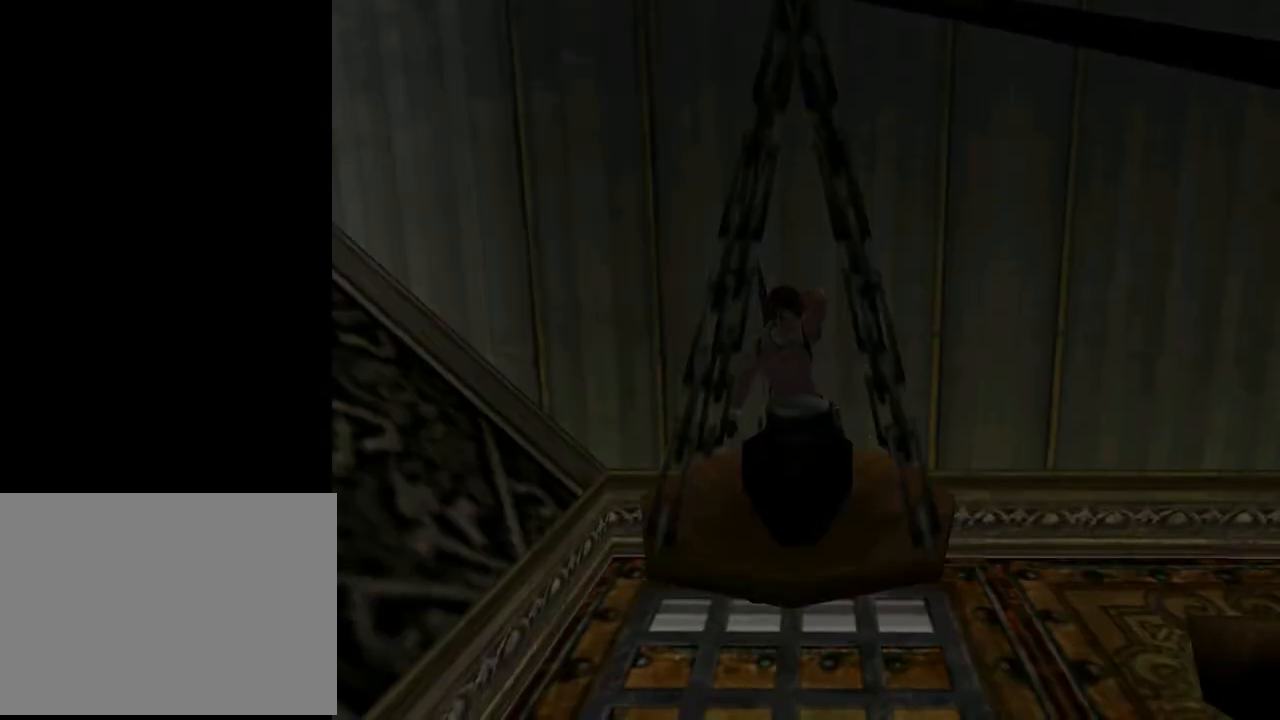
{"buttons": [], "left_stick": "center", "right_stick": "center", "events": []}
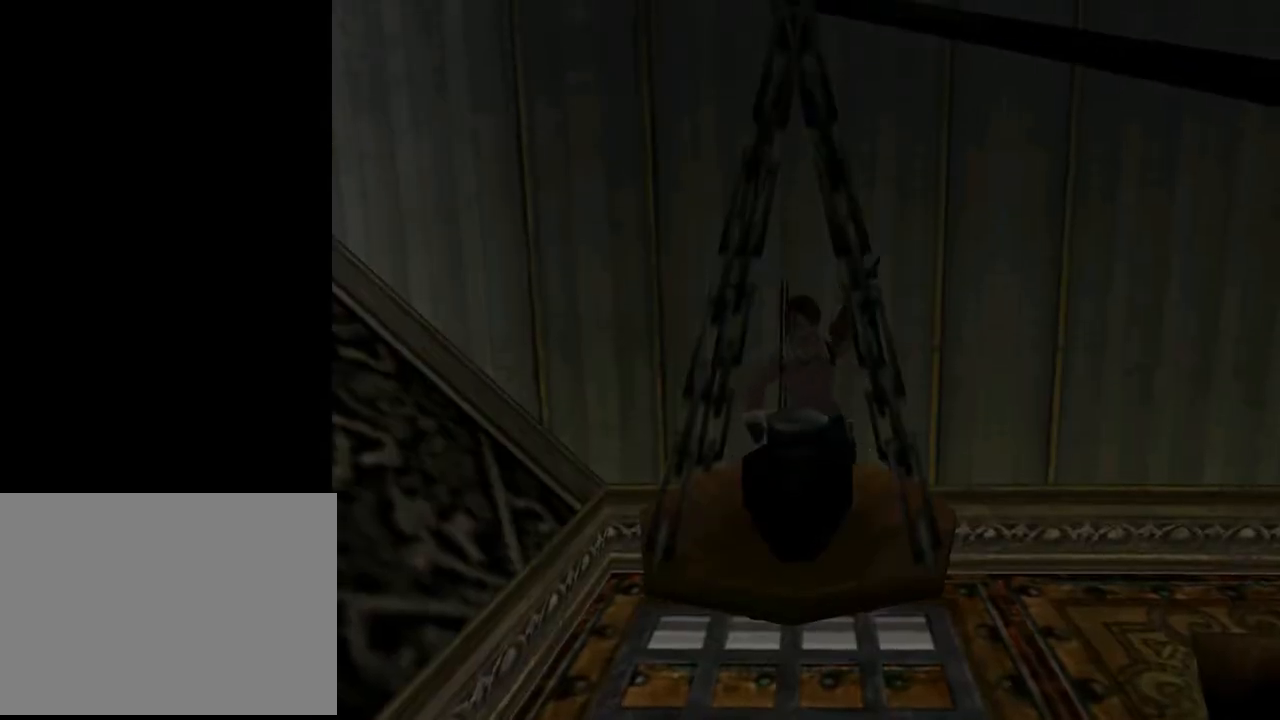
{"buttons": [], "left_stick": "center", "right_stick": "center", "events": []}
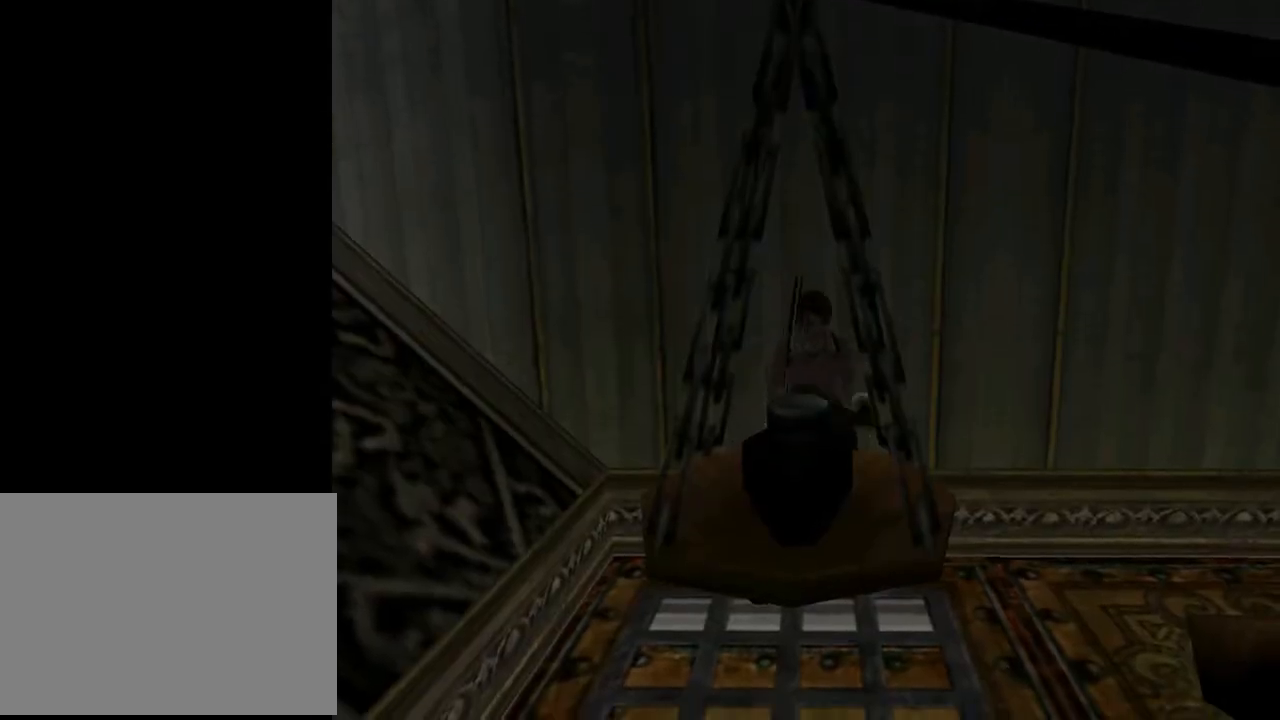
{"buttons": [], "left_stick": "center", "right_stick": "center", "events": []}
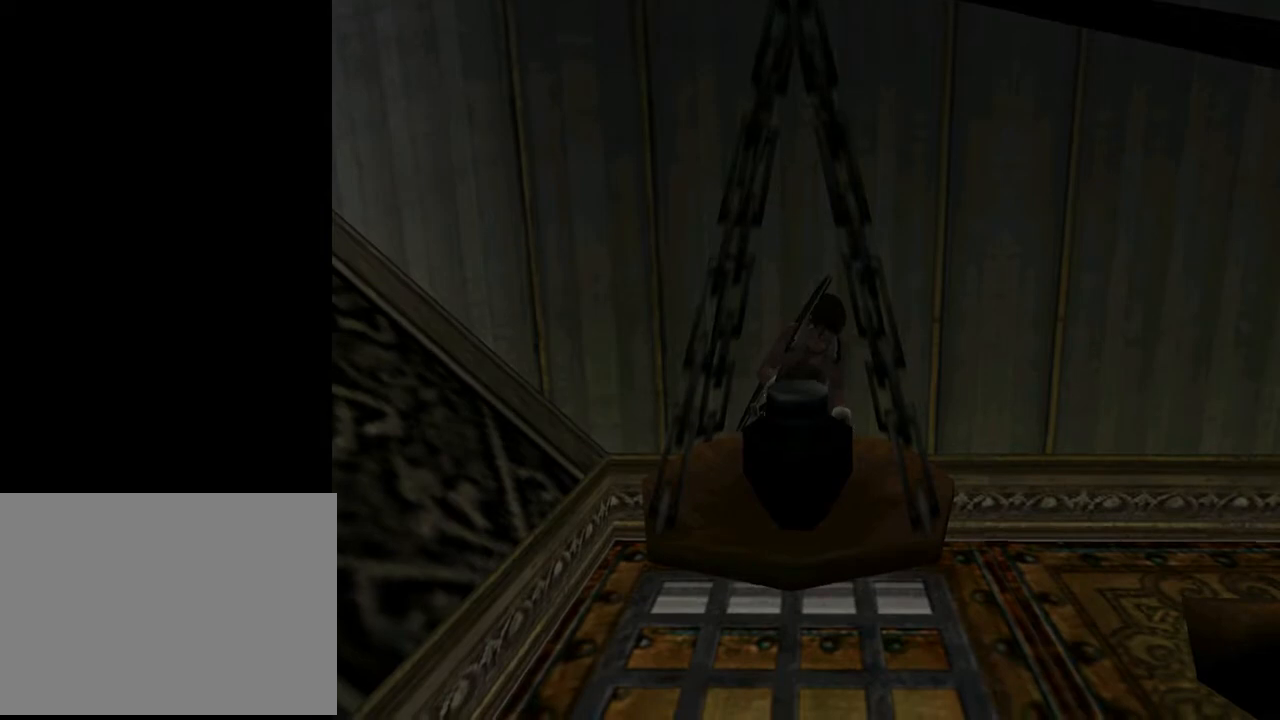
{"buttons": [], "left_stick": "center", "right_stick": "center", "events": []}
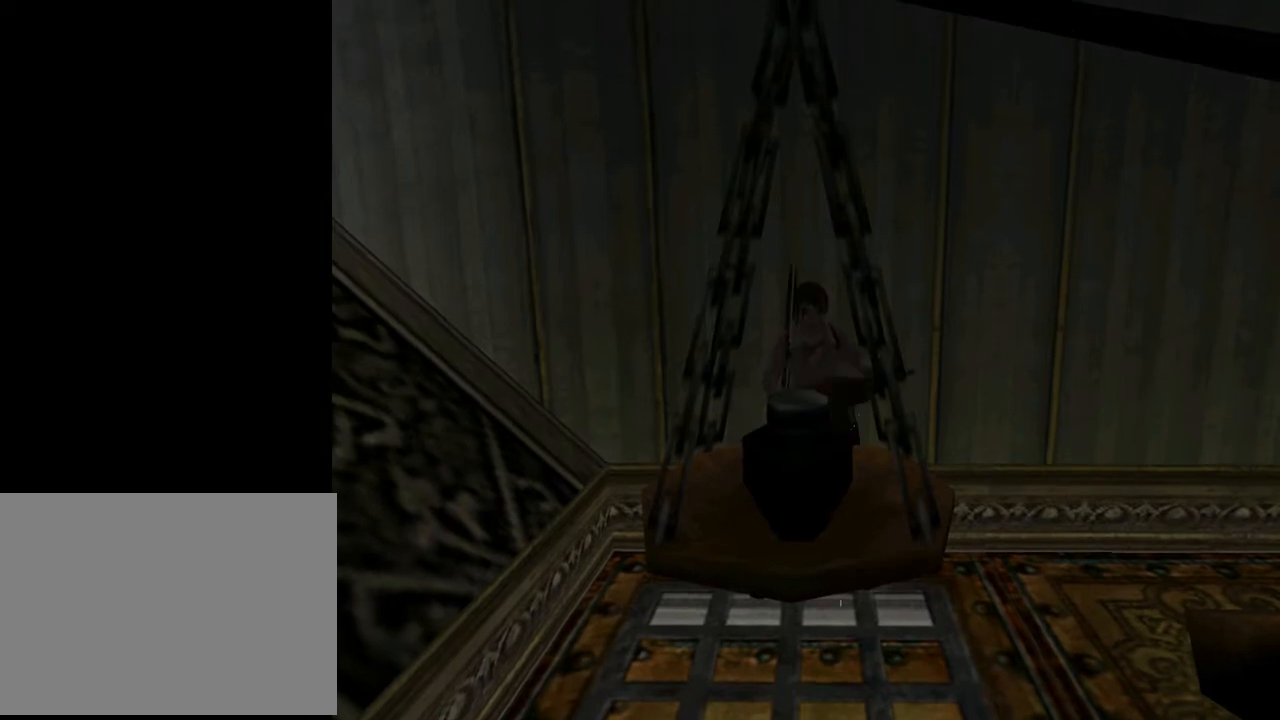
{"buttons": [], "left_stick": "center", "right_stick": "center", "events": []}
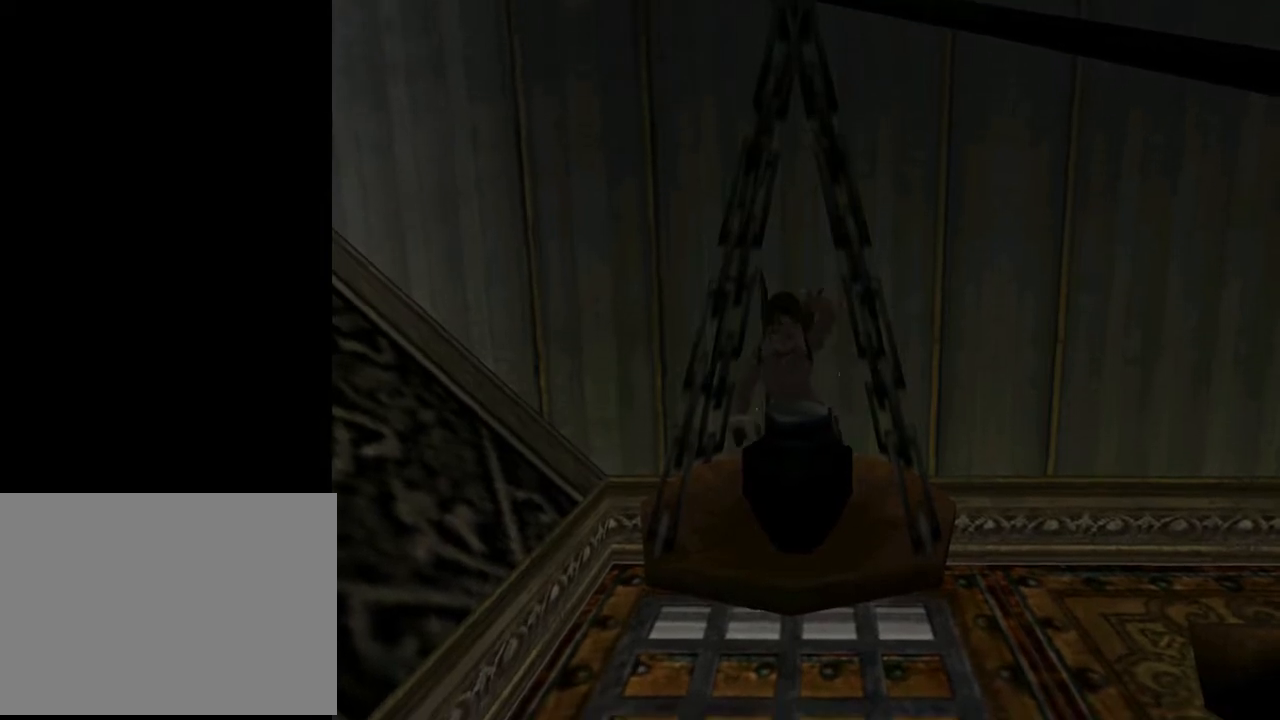
{"buttons": [], "left_stick": "center", "right_stick": "center", "events": []}
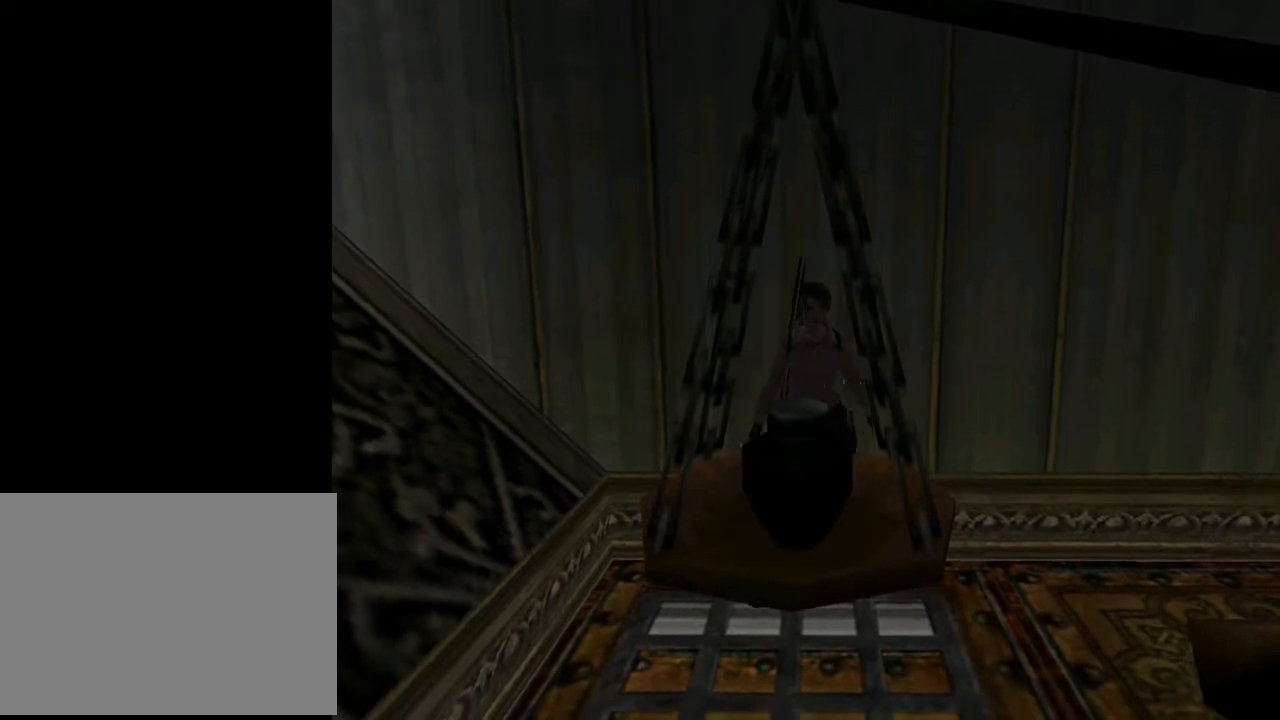
{"buttons": ["L2"], "left_stick": "center", "right_stick": "center", "events": [[500, "L2", "down"]]}
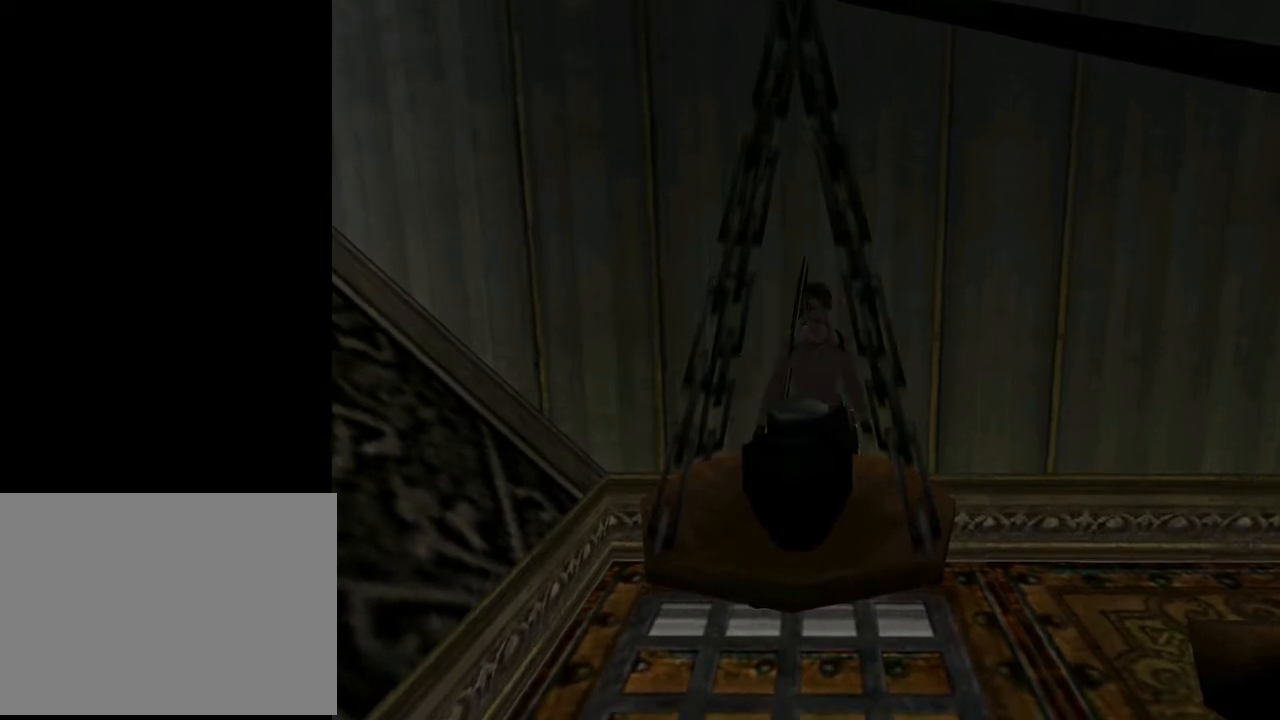
{"buttons": ["L2"], "left_stick": "center", "right_stick": "center", "events": []}
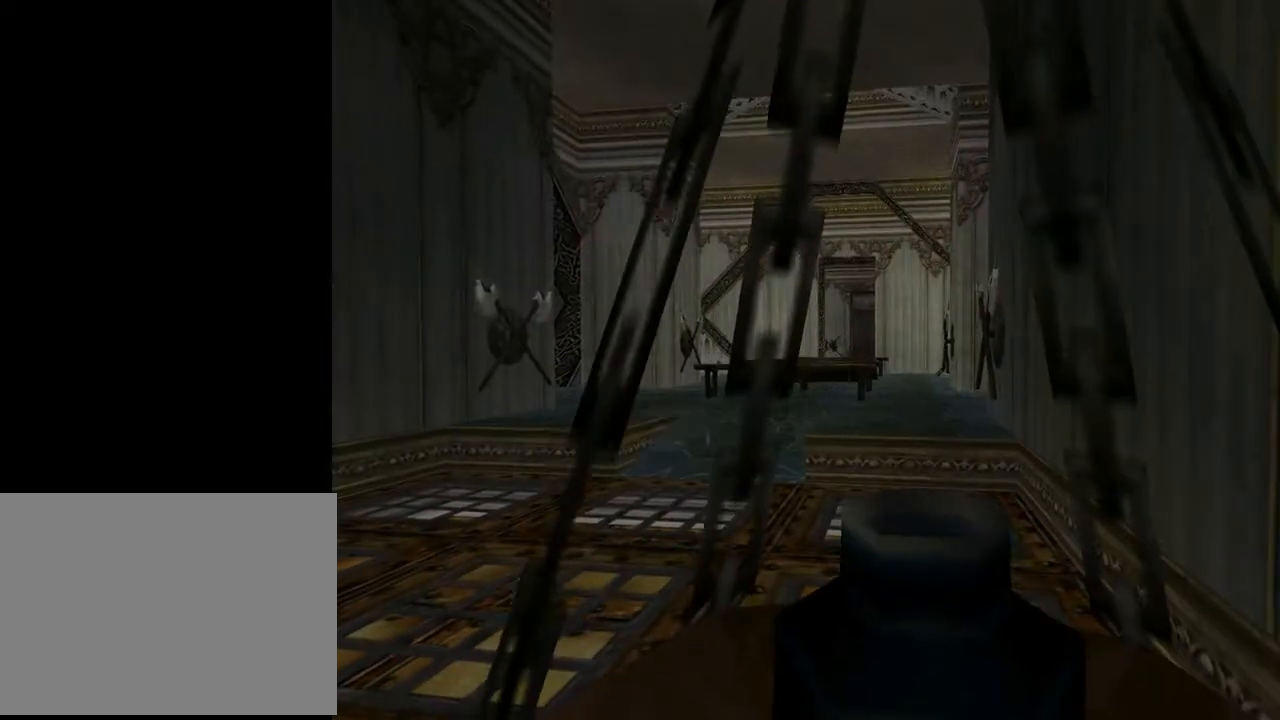
{"buttons": ["DPAD_UP"], "left_stick": "center", "right_stick": "center", "events": [[467, "DPAD_UP", "down"], [467, "L2", "up"]]}
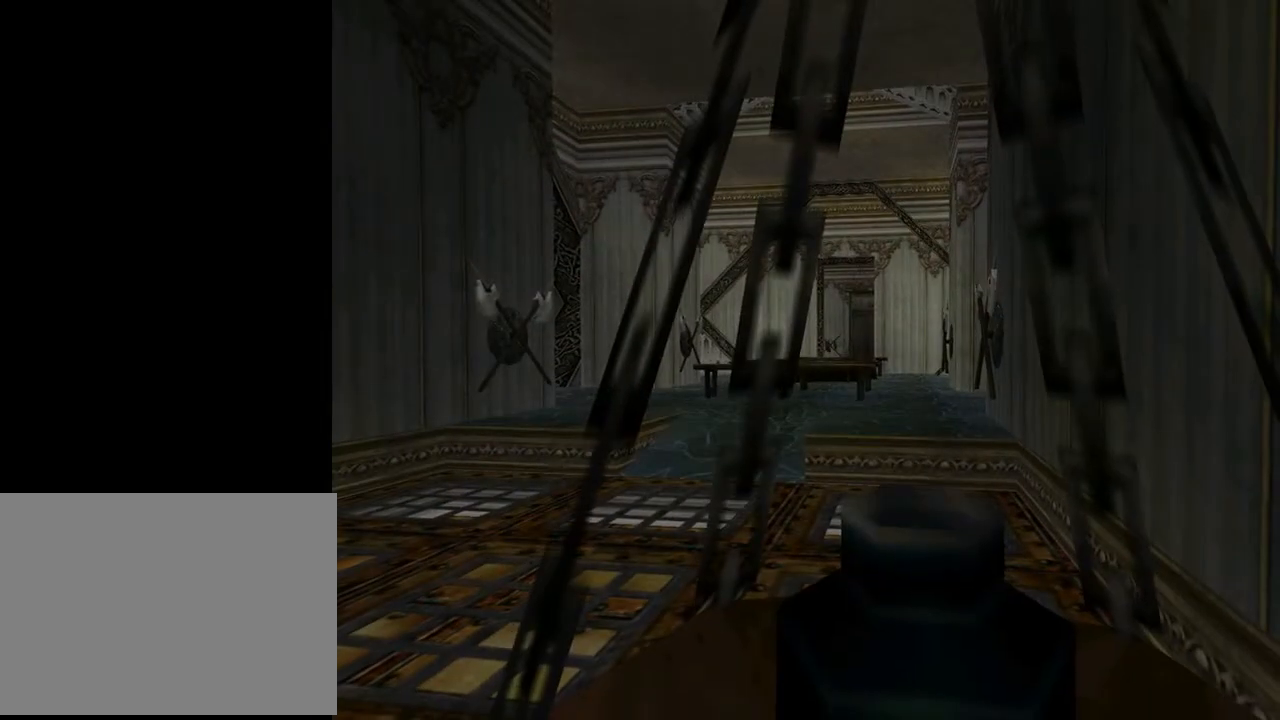
{"buttons": ["DPAD_UP"], "left_stick": "center", "right_stick": "center", "events": [[33, "DPAD_LEFT", "down"], [467, "DPAD_LEFT", "up"]]}